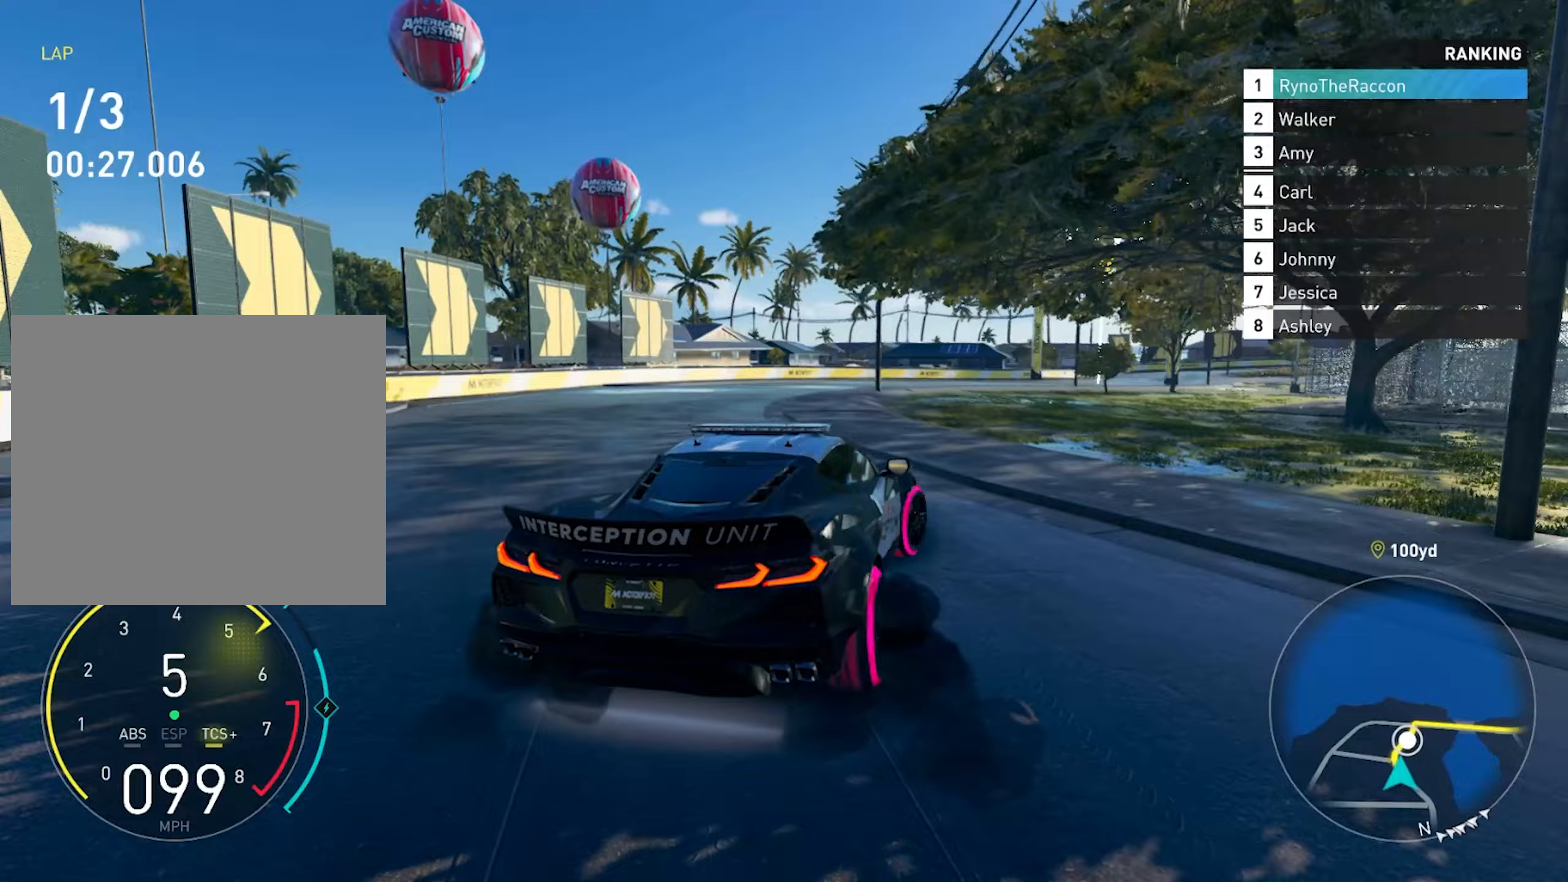
Gameplay with a controller (PlayStation layout); each line is a JSON object with the inputs held at the frame after it. "events" lists button and stick changes between this image and that frame as [ms after this image, input, new state], when the widget could be followed in between. Not read: HOME L3 R3.
{"buttons": ["R2"], "left_stick": "center", "right_stick": "center", "events": [[183, "left_stick", "center"]]}
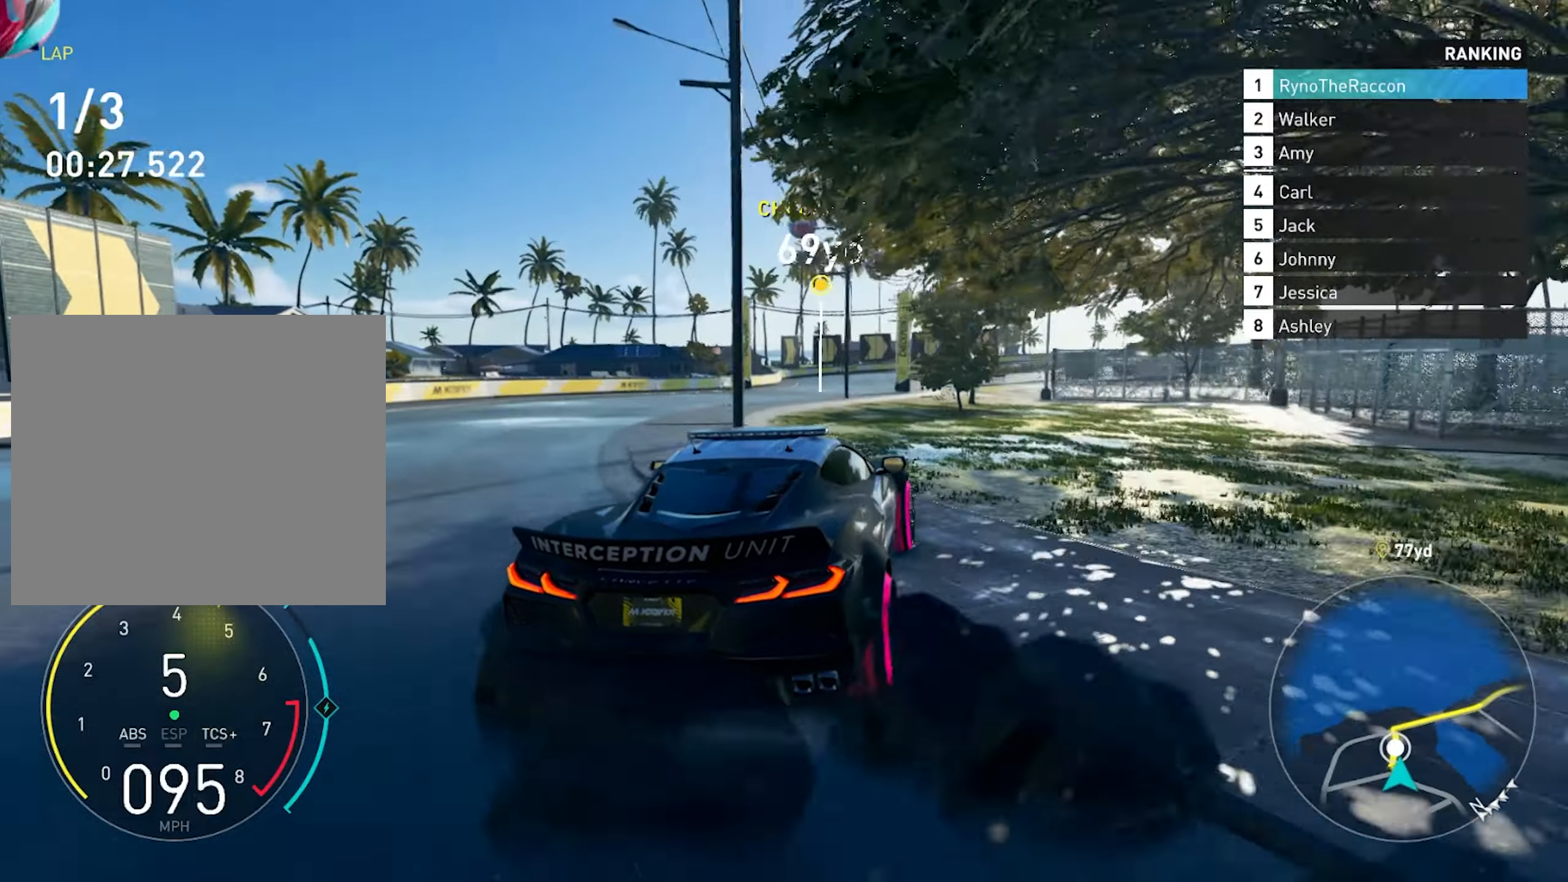
{"buttons": ["R2"], "left_stick": "left", "right_stick": "center", "events": [[500, "left_stick", "left"]]}
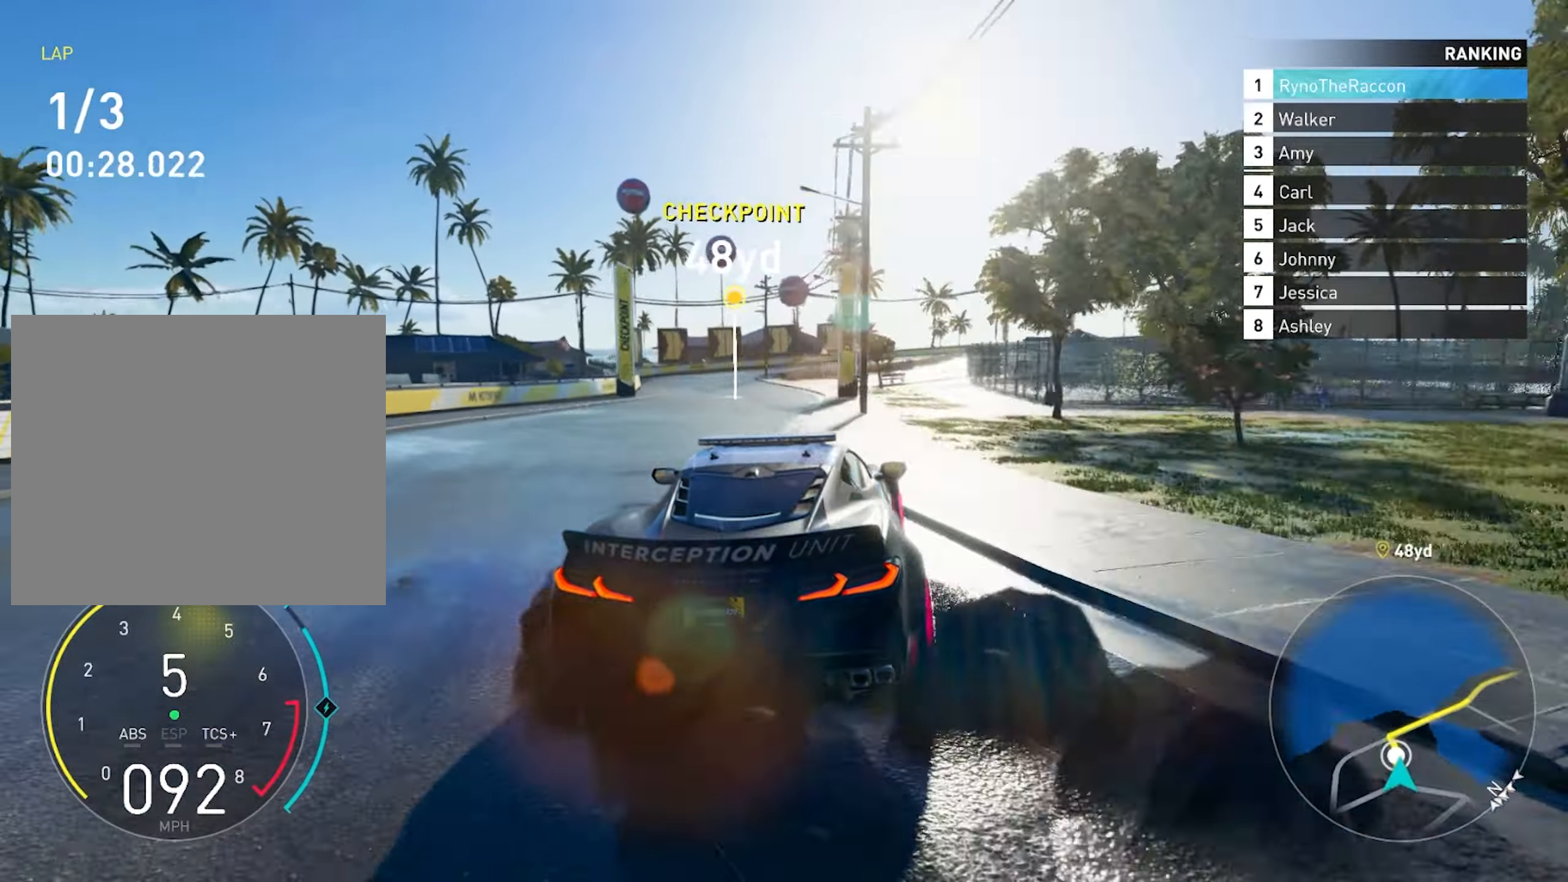
{"buttons": ["R2"], "left_stick": "center", "right_stick": "center", "events": [[167, "left_stick", "center"], [367, "left_stick", "left"], [483, "left_stick", "center"]]}
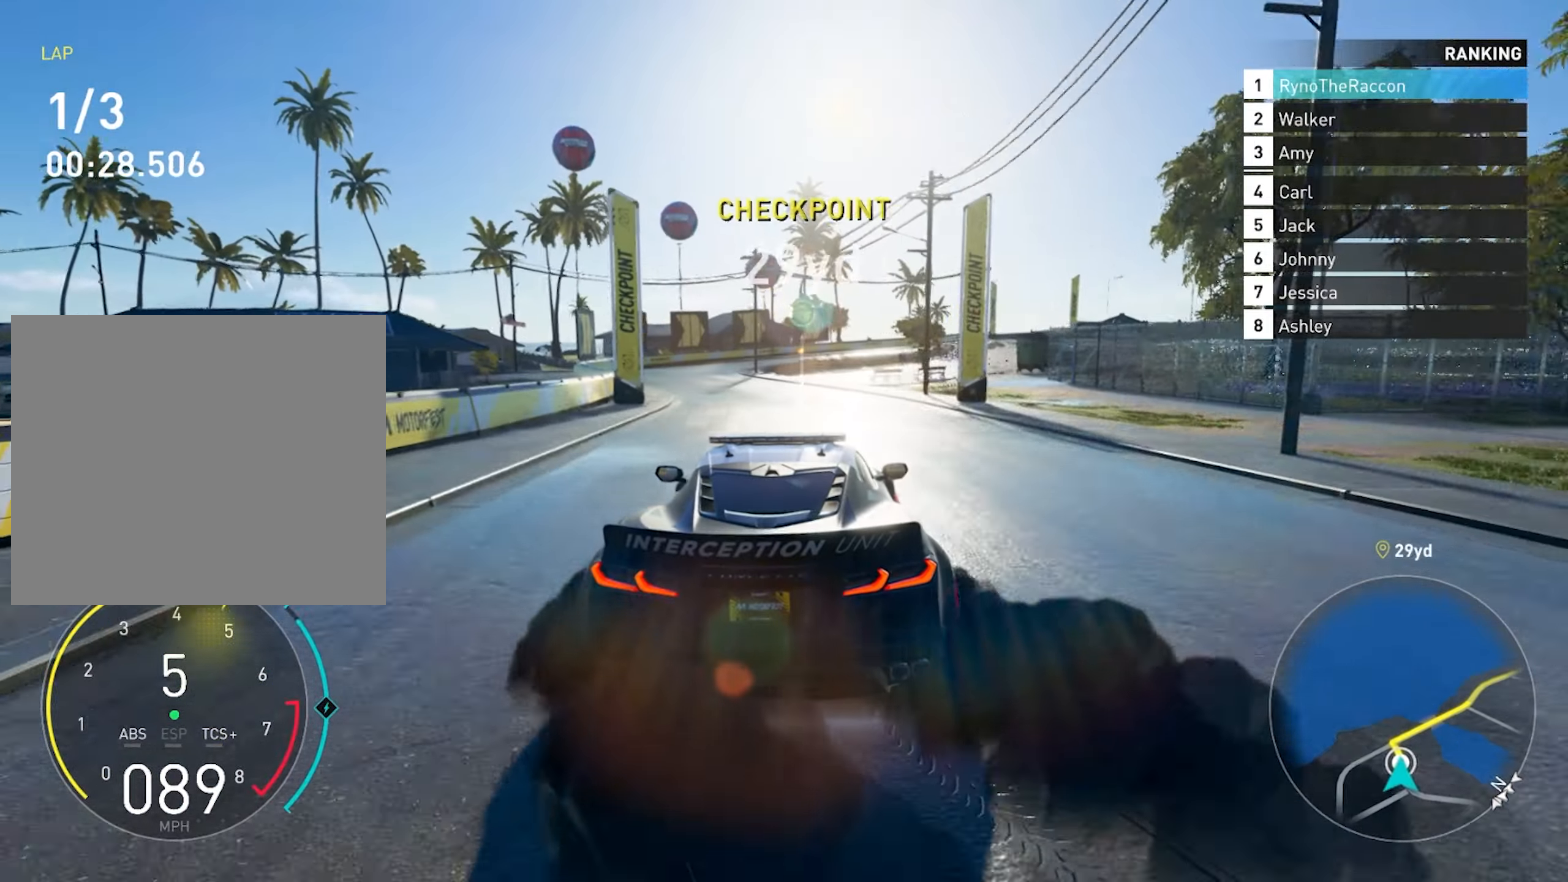
{"buttons": ["R2"], "left_stick": "right", "right_stick": "center", "events": [[100, "left_stick", "right"]]}
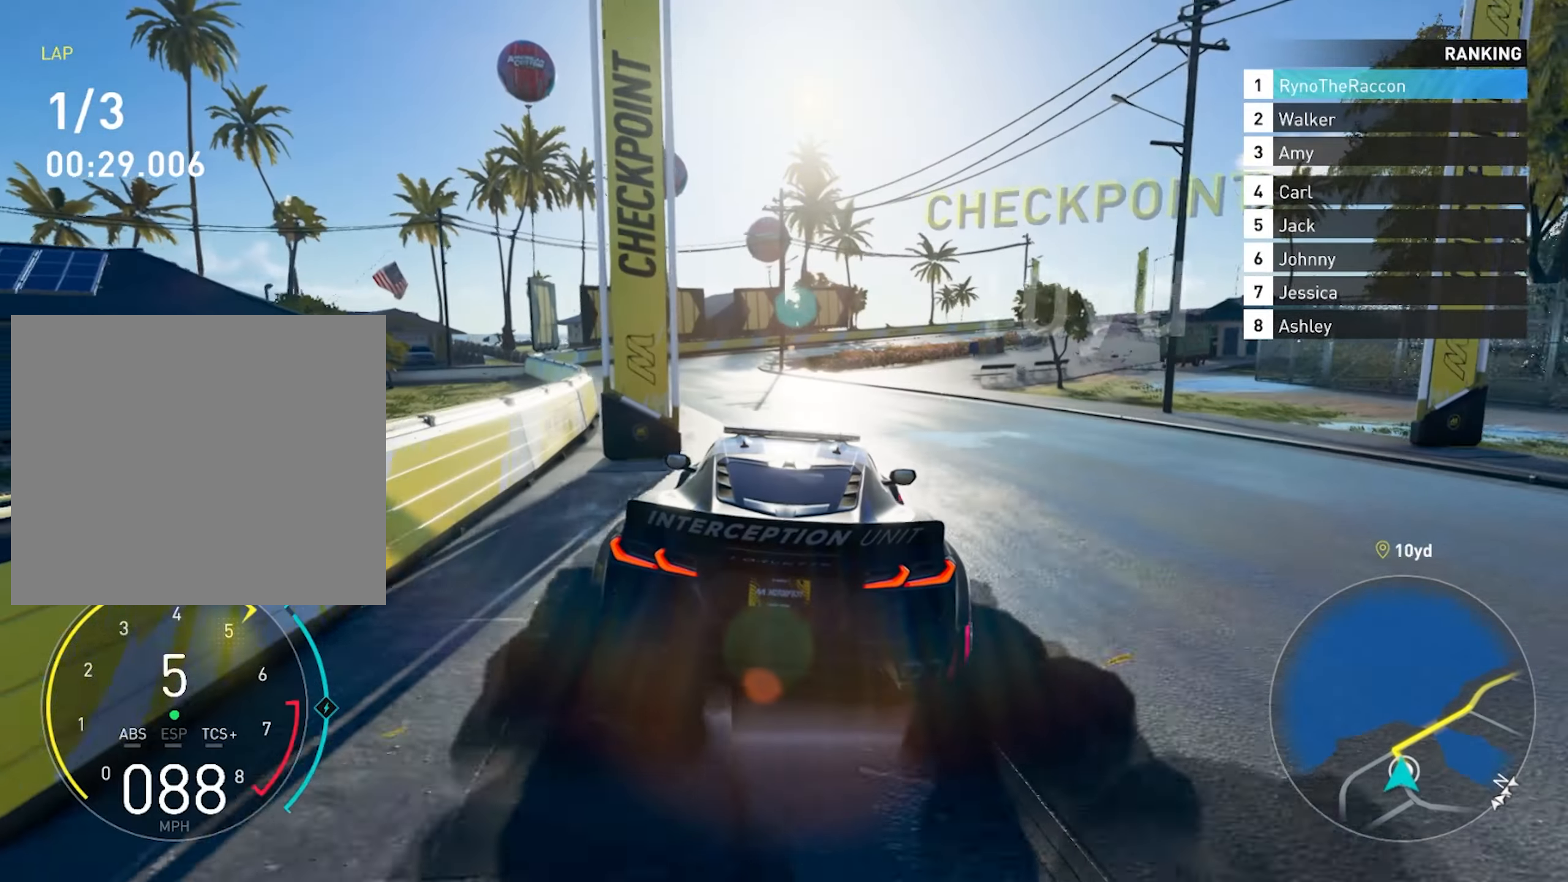
{"buttons": ["R2"], "left_stick": "right", "right_stick": "center", "events": [[383, "left_stick", "center"], [483, "left_stick", "right"]]}
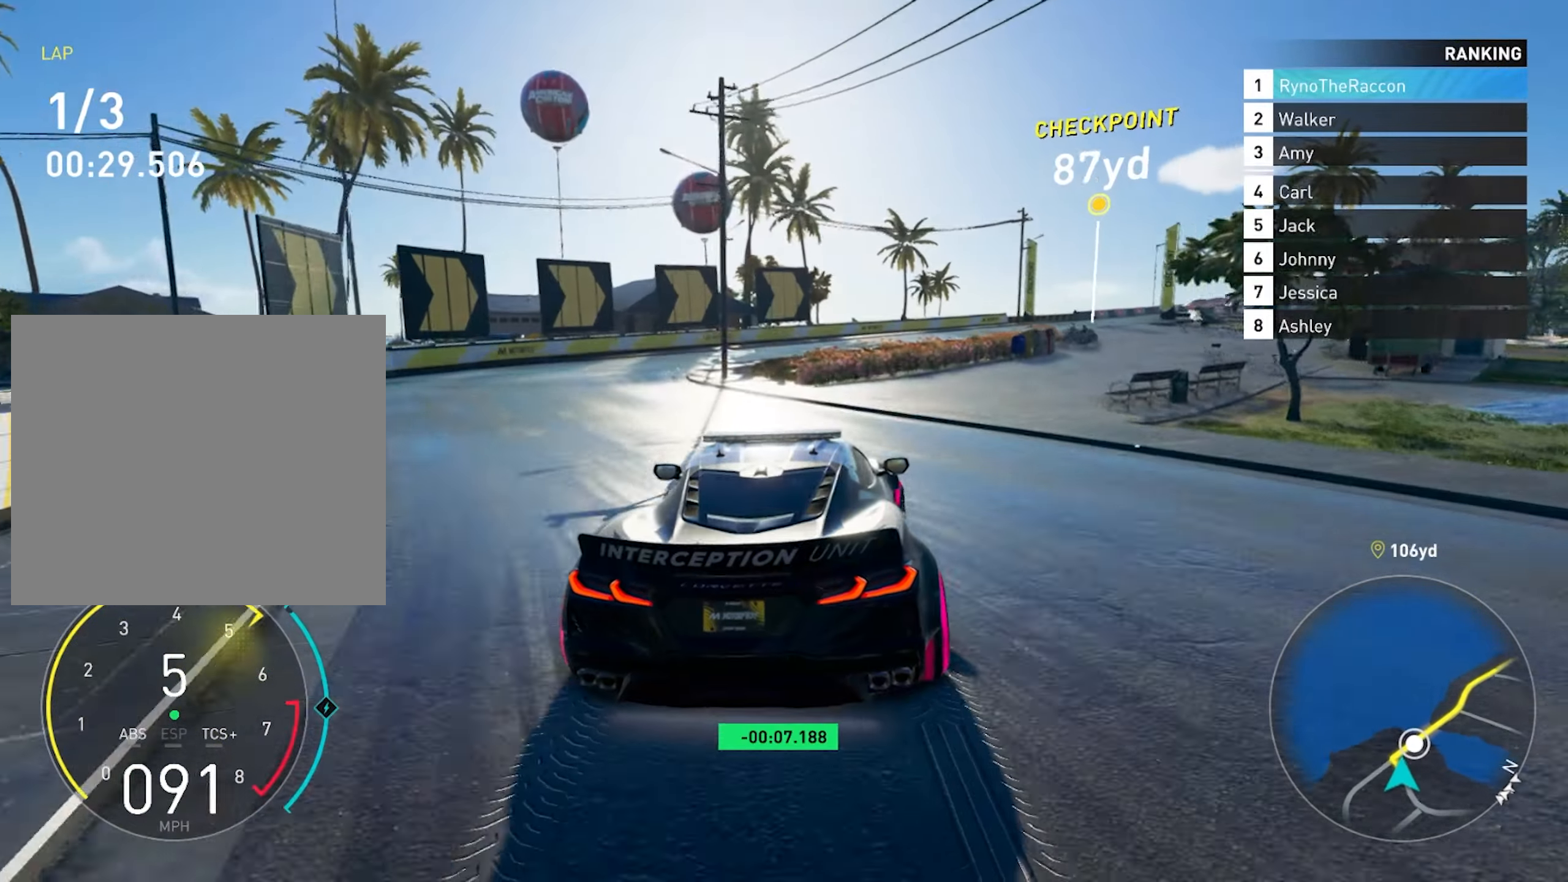
{"buttons": ["R2"], "left_stick": "center", "right_stick": "center", "events": [[200, "CROSS", "down"], [367, "CROSS", "up"], [433, "left_stick", "center"]]}
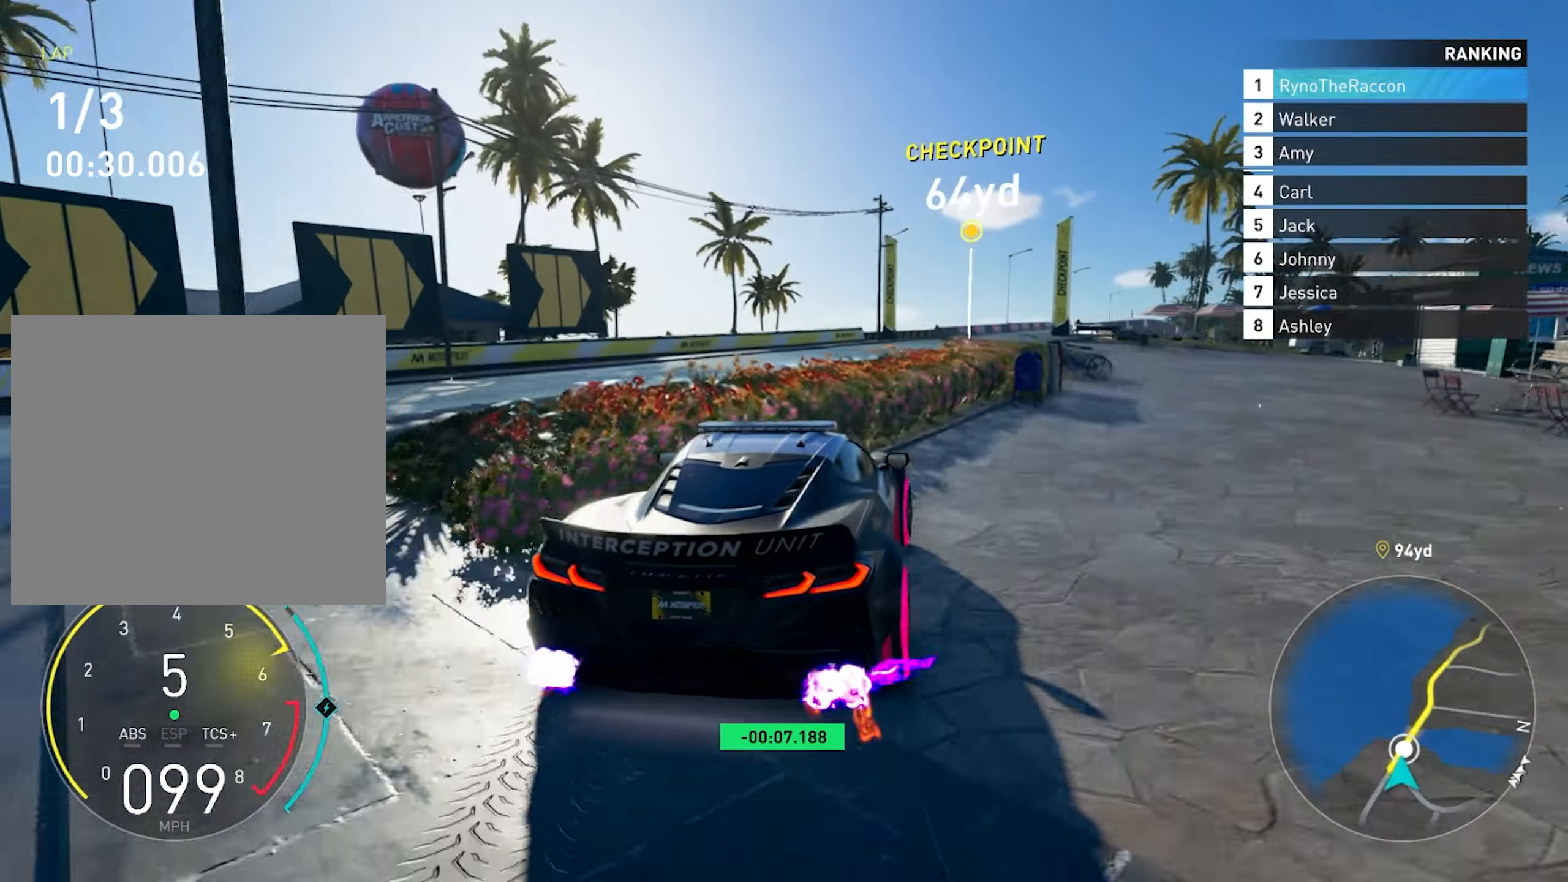
{"buttons": [], "left_stick": "right", "right_stick": "center", "events": [[383, "left_stick", "right"], [433, "R2", "up"]]}
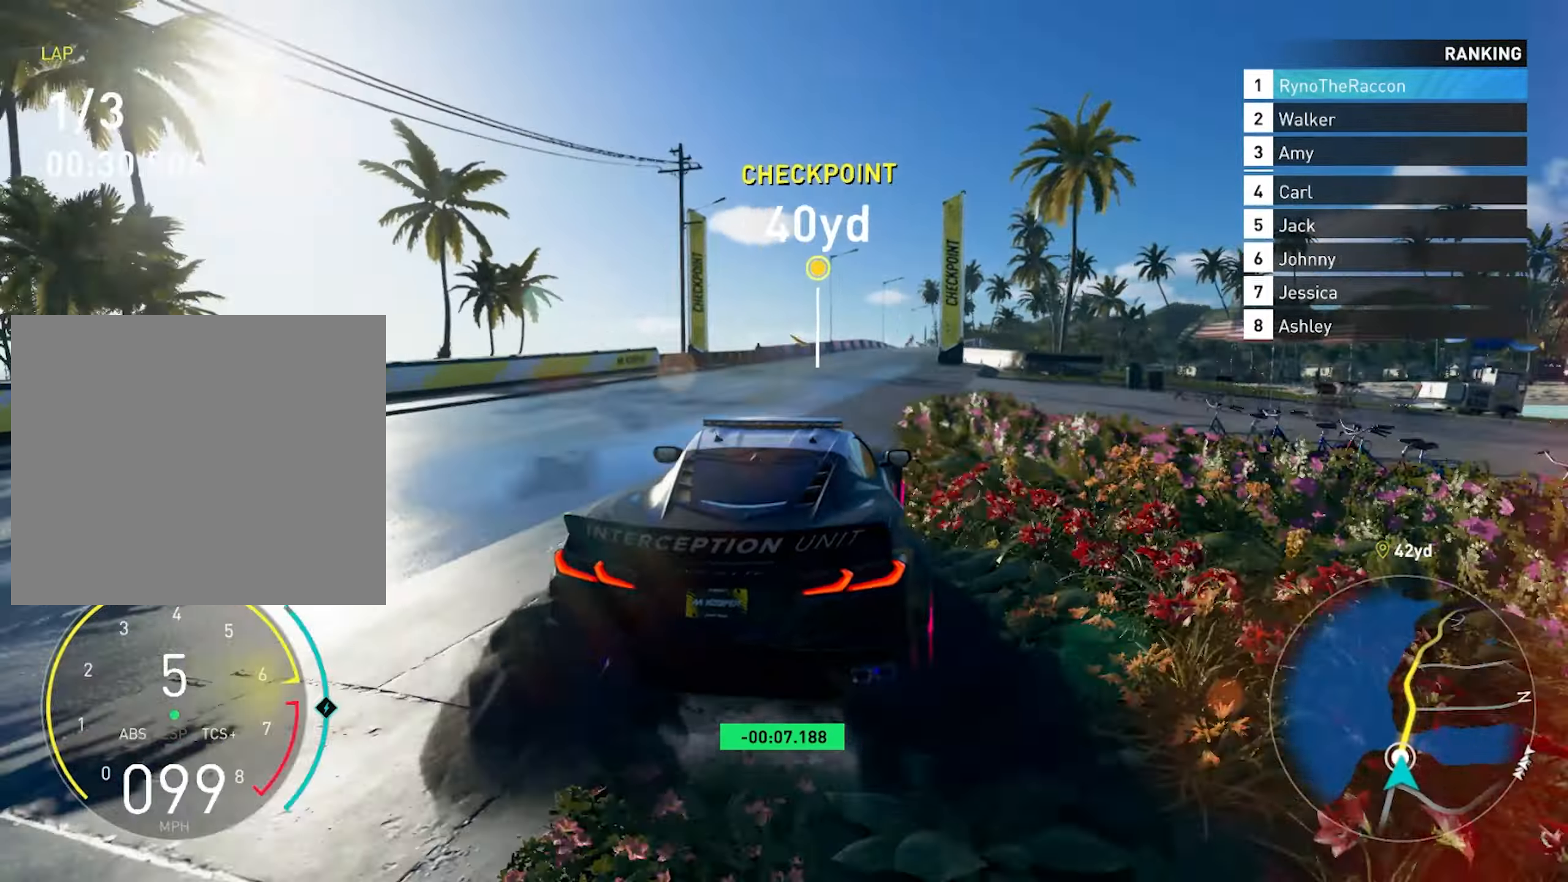
{"buttons": [], "left_stick": "left", "right_stick": "center", "events": [[33, "R2", "down"], [150, "left_stick", "center"], [300, "left_stick", "left"], [383, "R2", "up"]]}
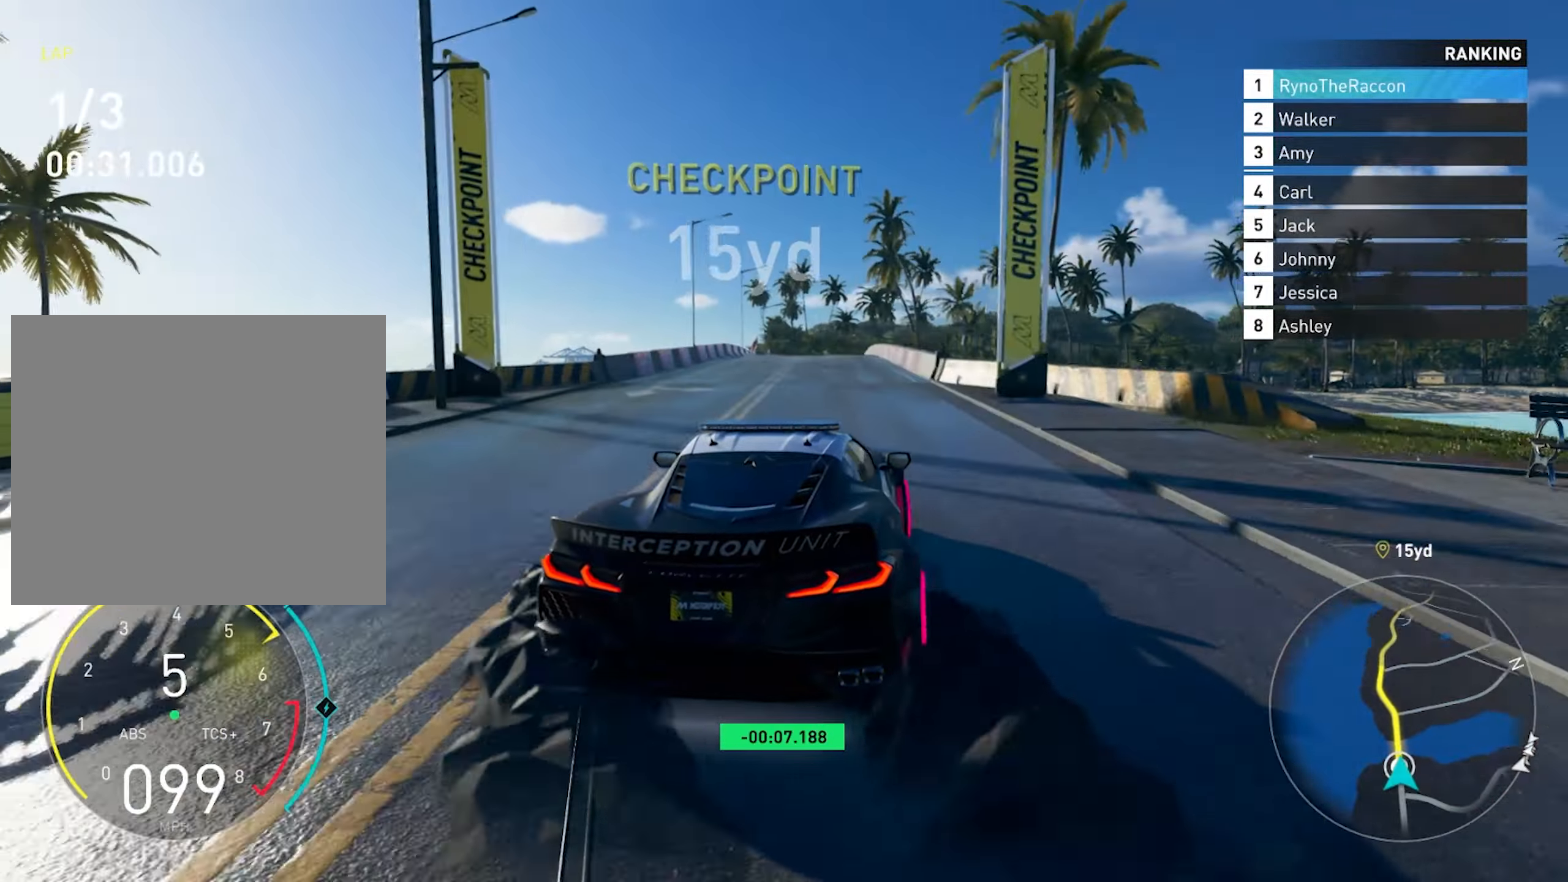
{"buttons": ["CROSS", "R2"], "left_stick": "center", "right_stick": "center", "events": [[100, "R2", "down"], [350, "CROSS", "down"], [367, "R2", "up"], [417, "R2", "down"], [450, "left_stick", "center"]]}
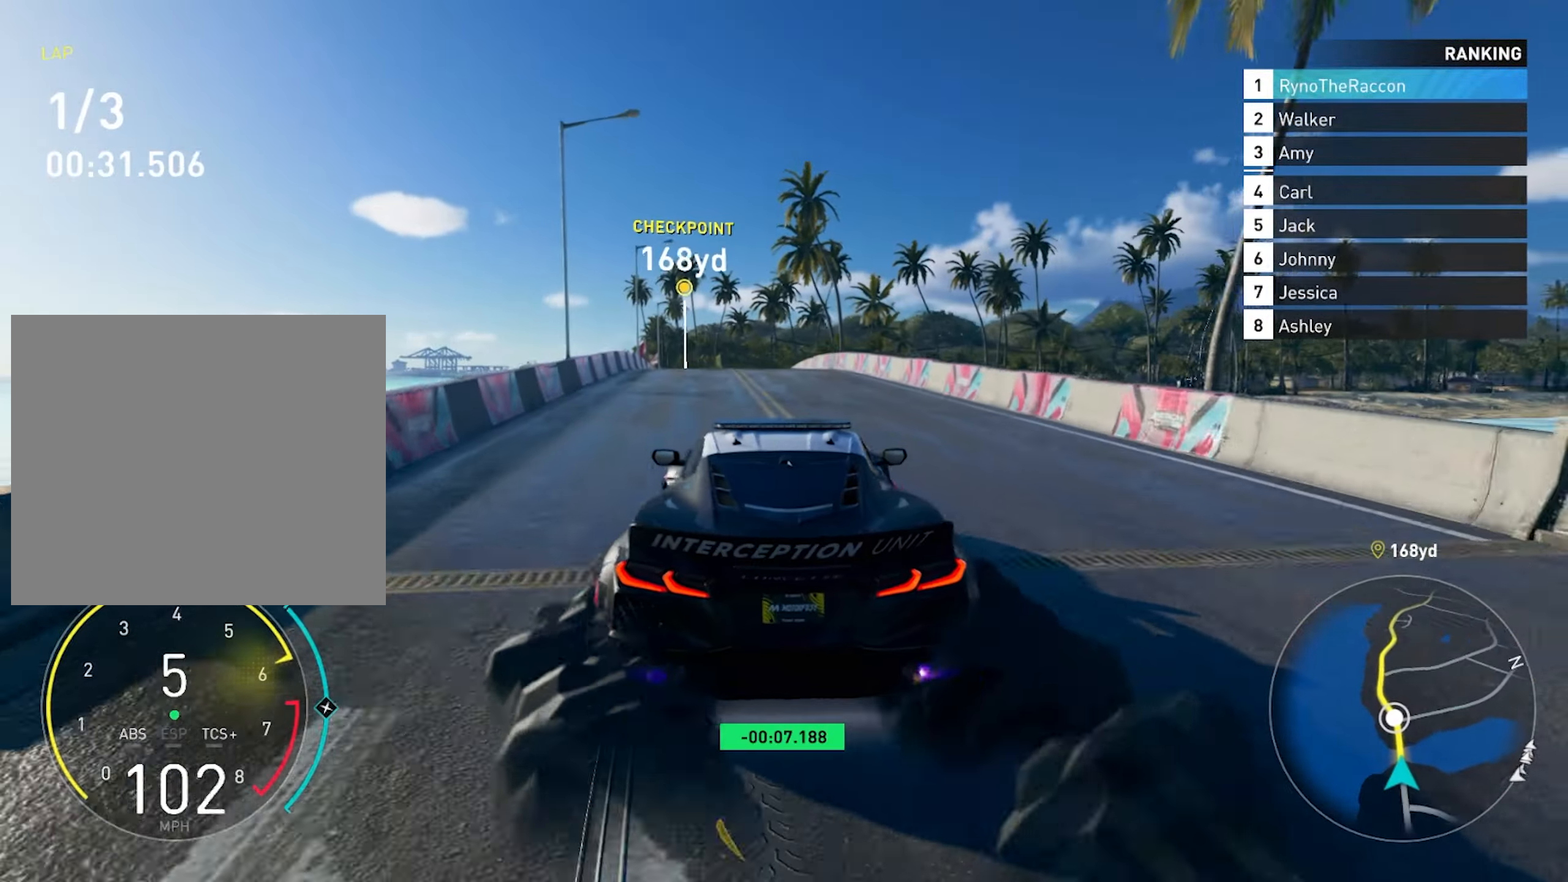
{"buttons": ["R2"], "left_stick": "left", "right_stick": "center", "events": [[17, "CROSS", "up"], [50, "left_stick", "right"], [283, "left_stick", "center"], [433, "left_stick", "left"]]}